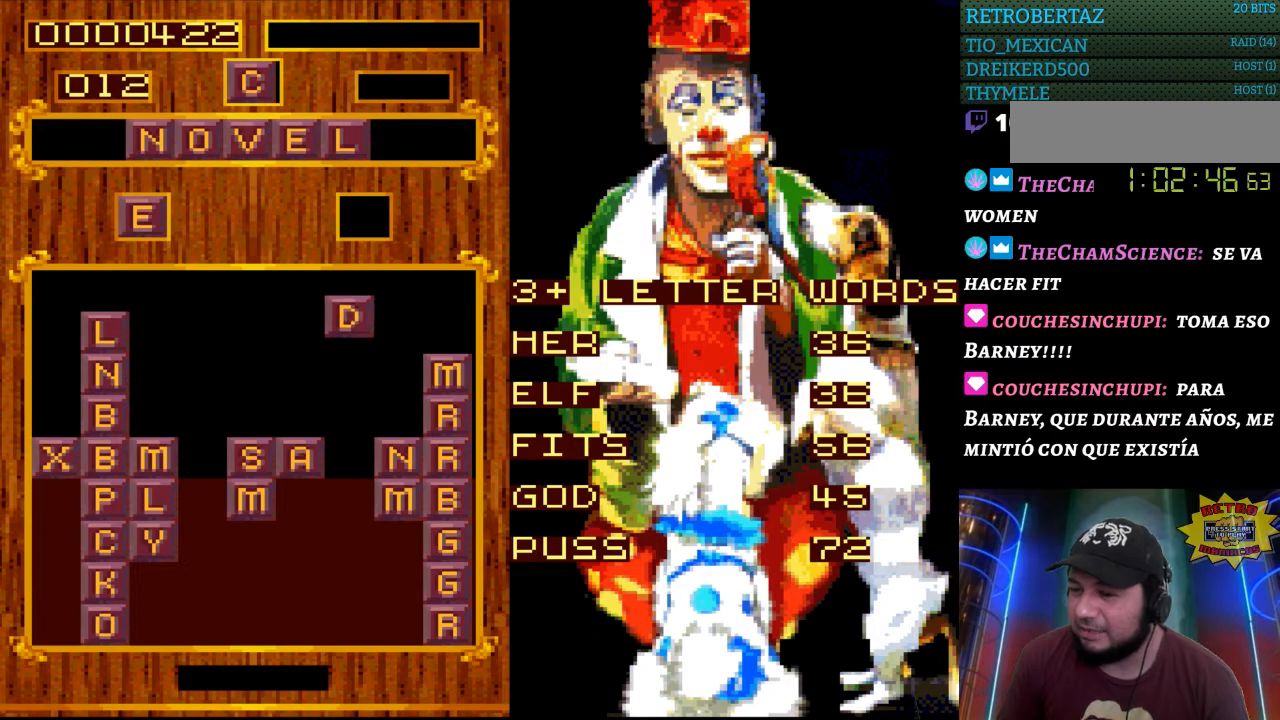
Gameplay with a controller (Nintendo layout); each line is a JSON object with the inputs held at the frame after it. "events" lists button and stick changes between this image and that frame as [ms after this image, input, new state], when the widget could be followed in between. Not read: L3 R3.
{"buttons": [], "events": [[283, "DPAD_DOWN", "up"]]}
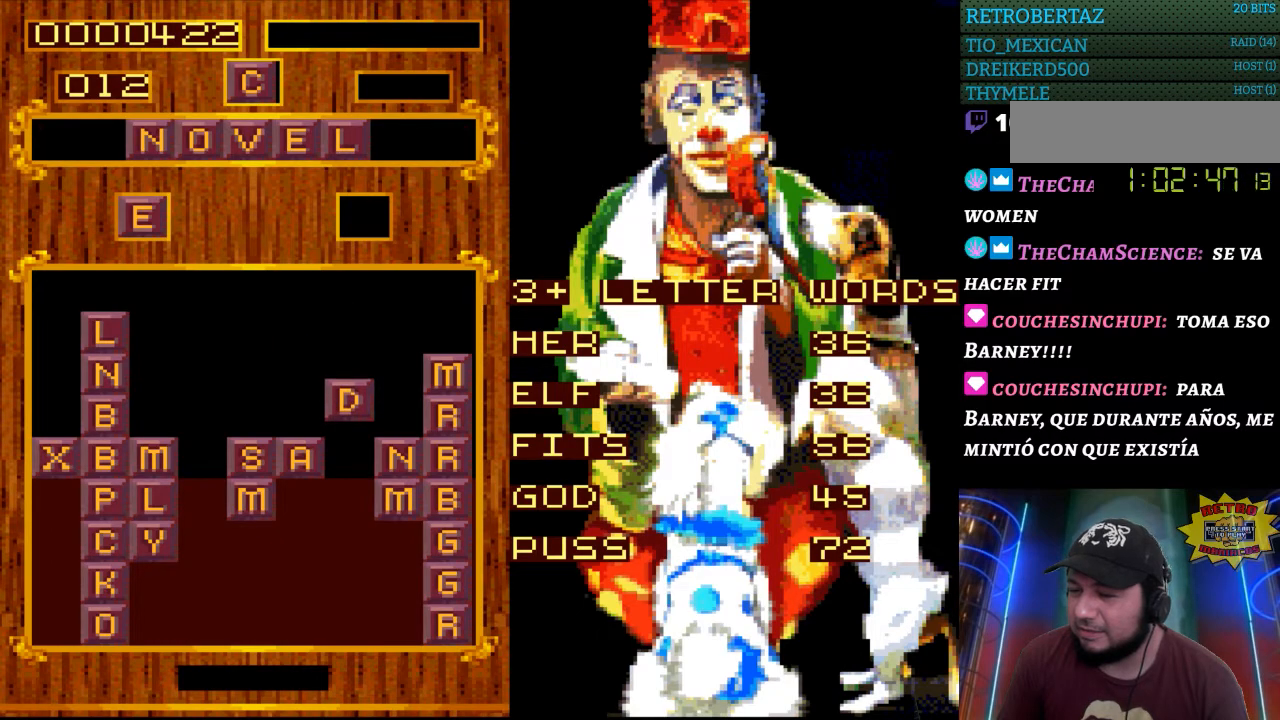
{"buttons": [], "events": [[200, "DPAD_DOWN", "down"], [350, "DPAD_DOWN", "up"]]}
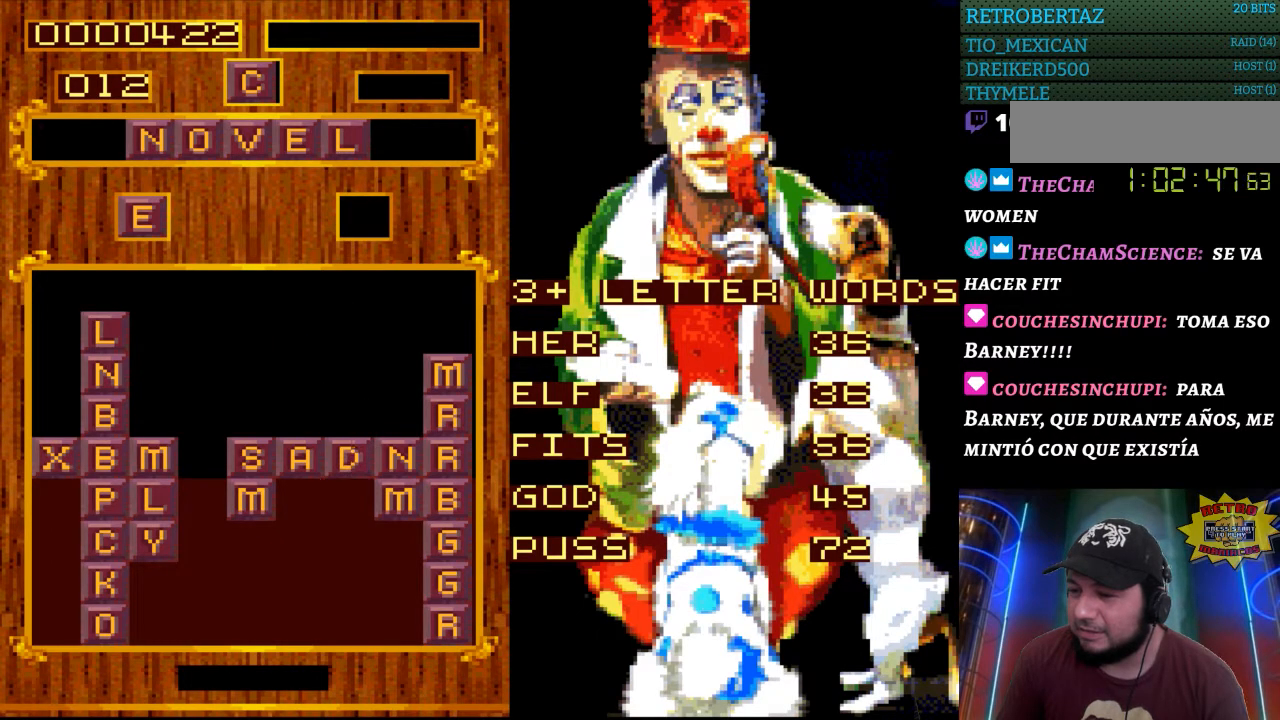
{"buttons": [], "events": []}
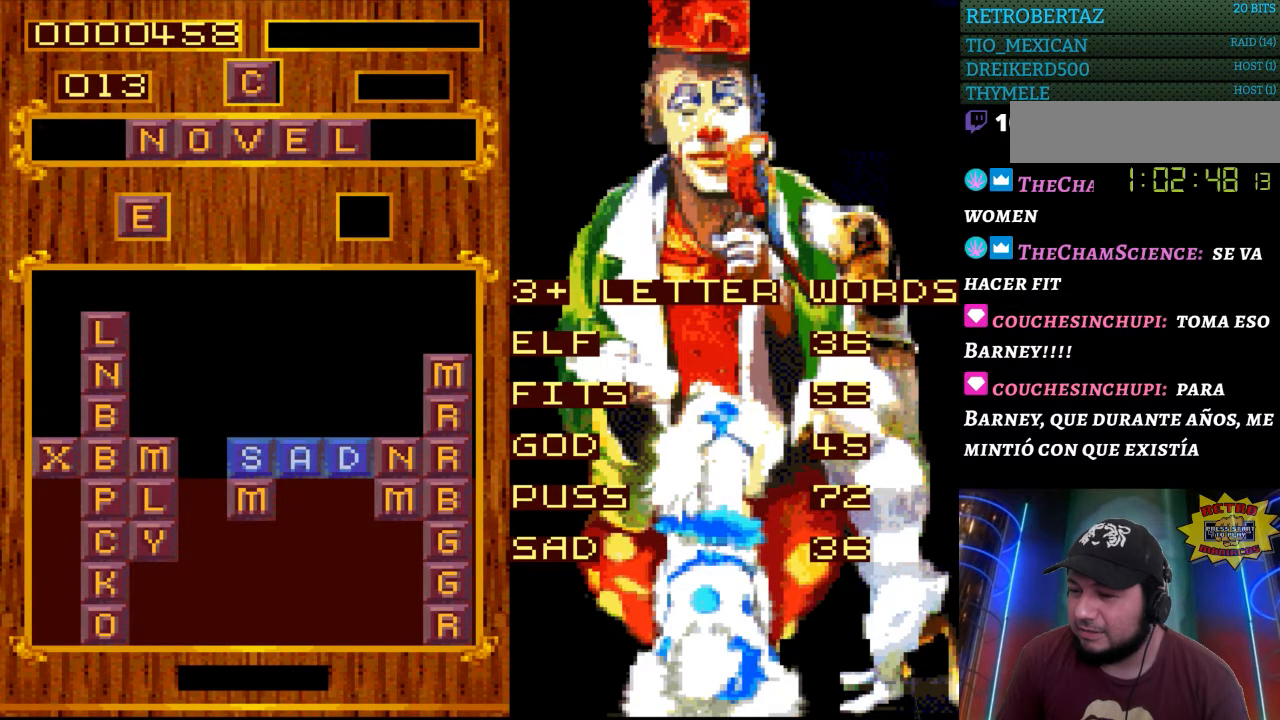
{"buttons": [], "events": []}
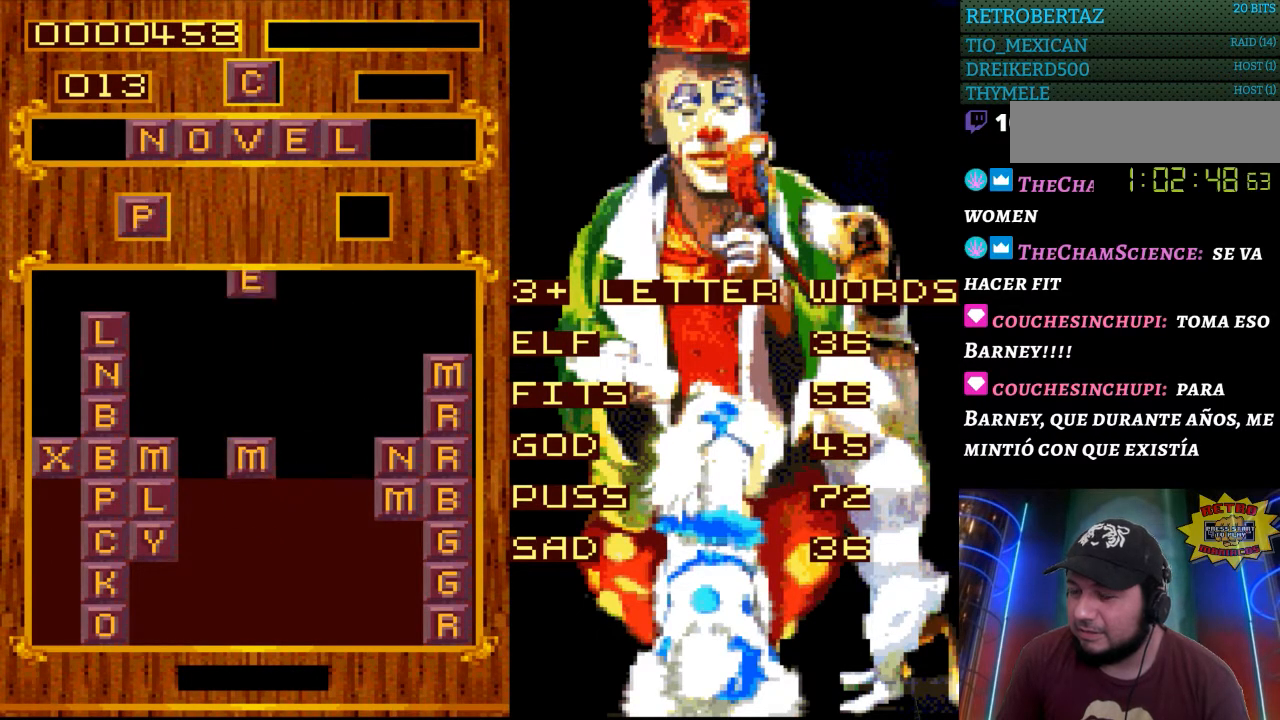
{"buttons": [], "events": []}
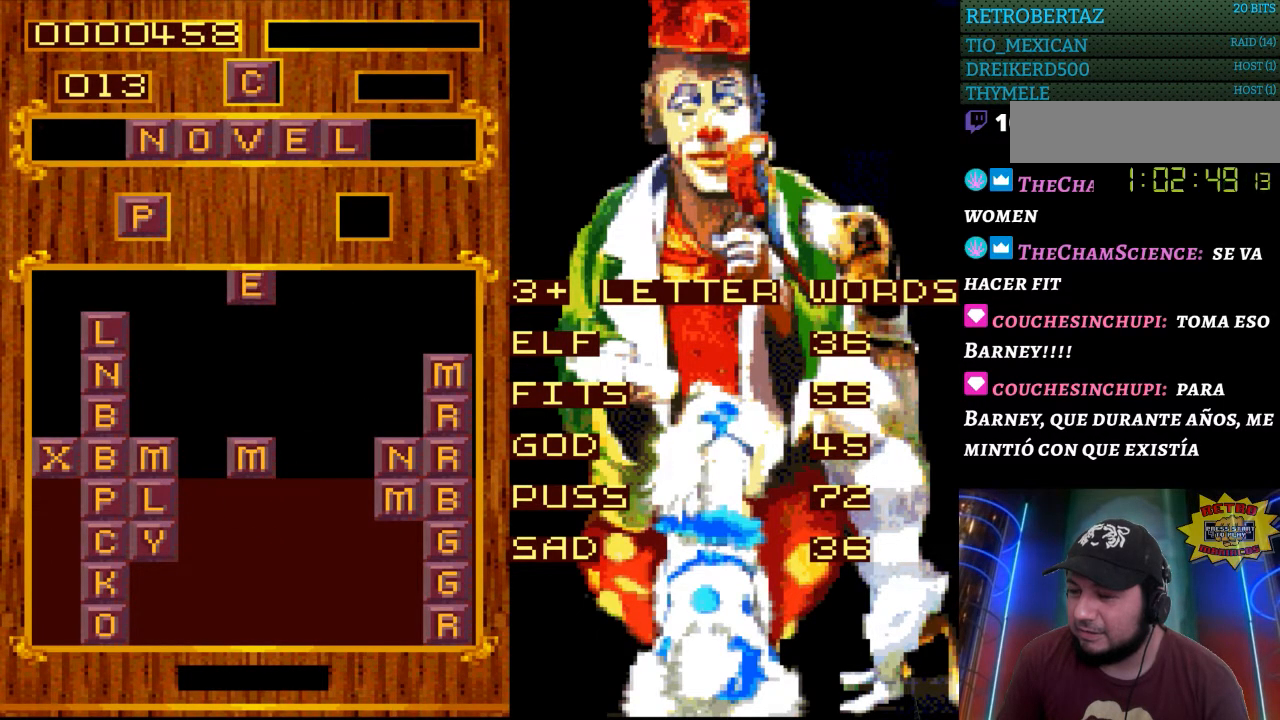
{"buttons": [], "events": []}
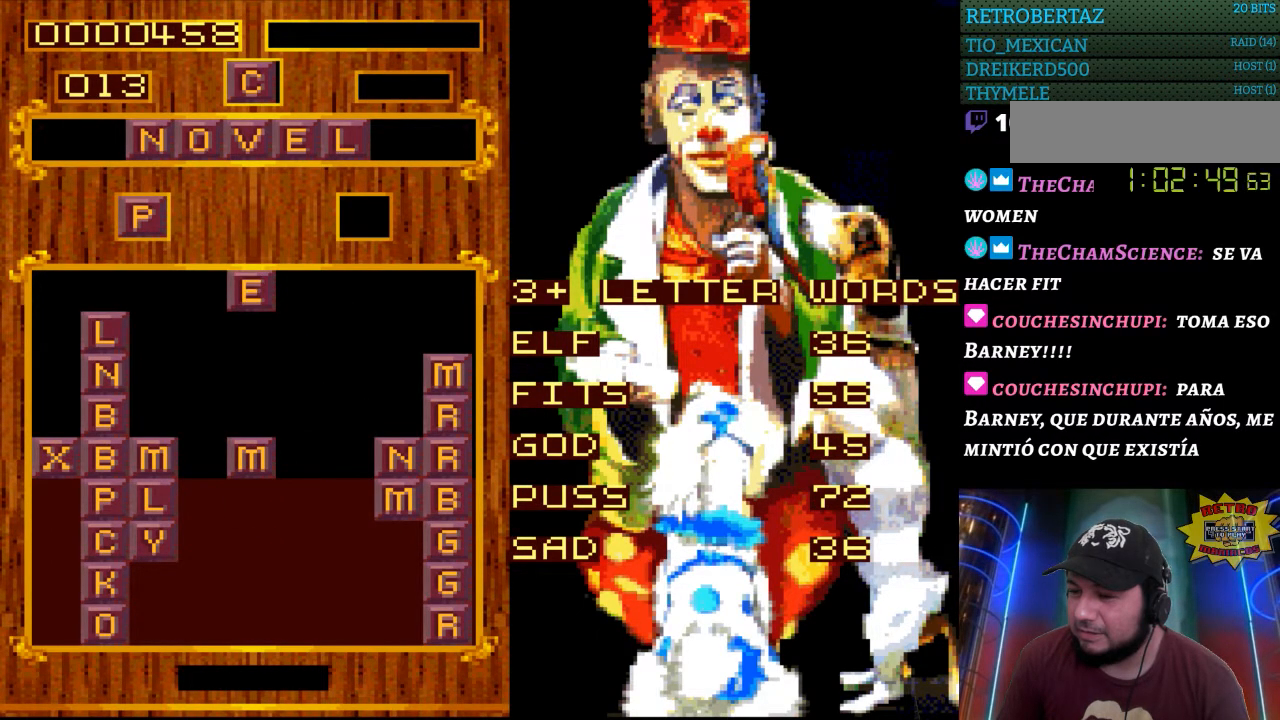
{"buttons": ["DPAD_LEFT"], "events": [[433, "DPAD_LEFT", "down"]]}
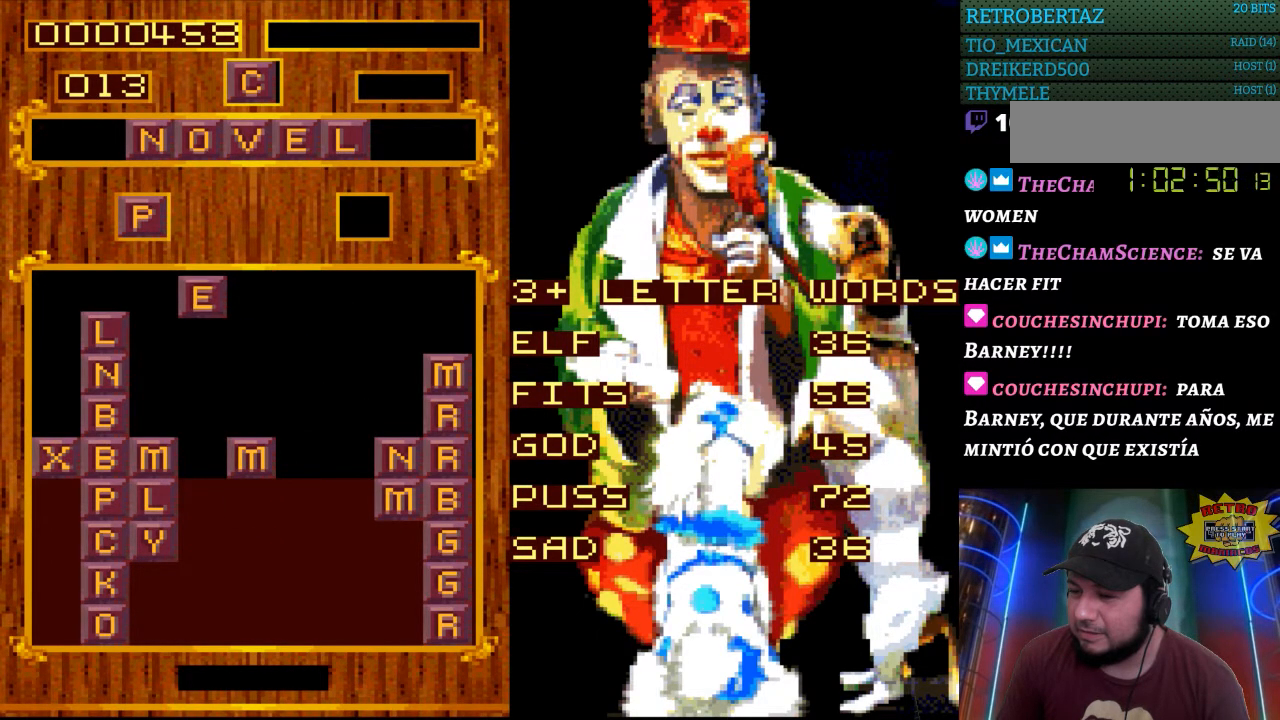
{"buttons": [], "events": [[50, "DPAD_LEFT", "up"]]}
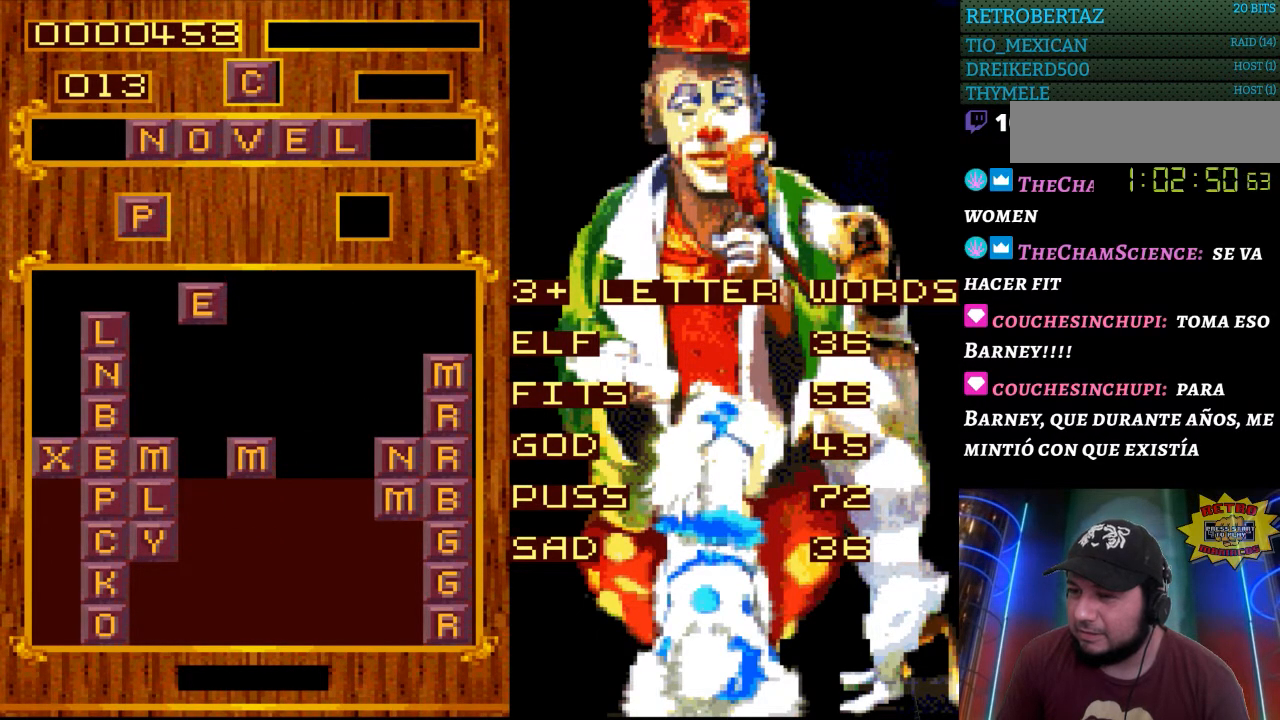
{"buttons": [], "events": []}
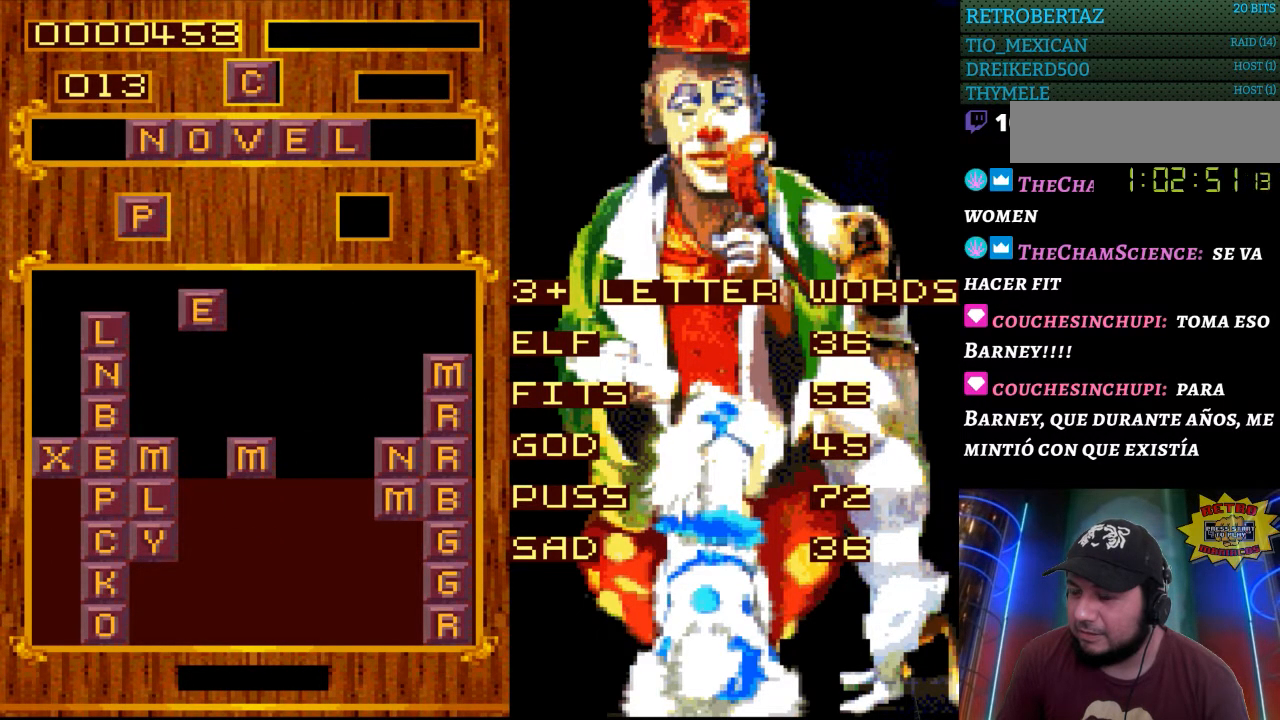
{"buttons": ["DPAD_DOWN"], "events": [[350, "DPAD_DOWN", "down"]]}
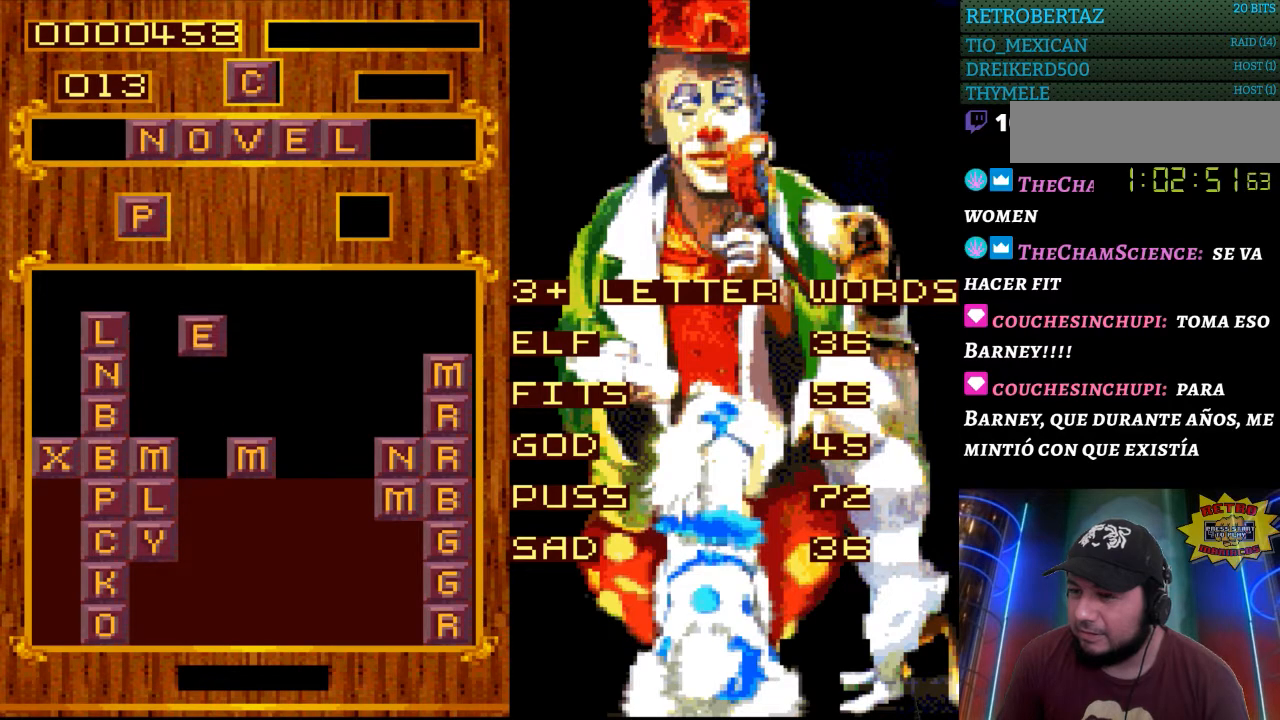
{"buttons": [], "events": [[67, "DPAD_DOWN", "up"]]}
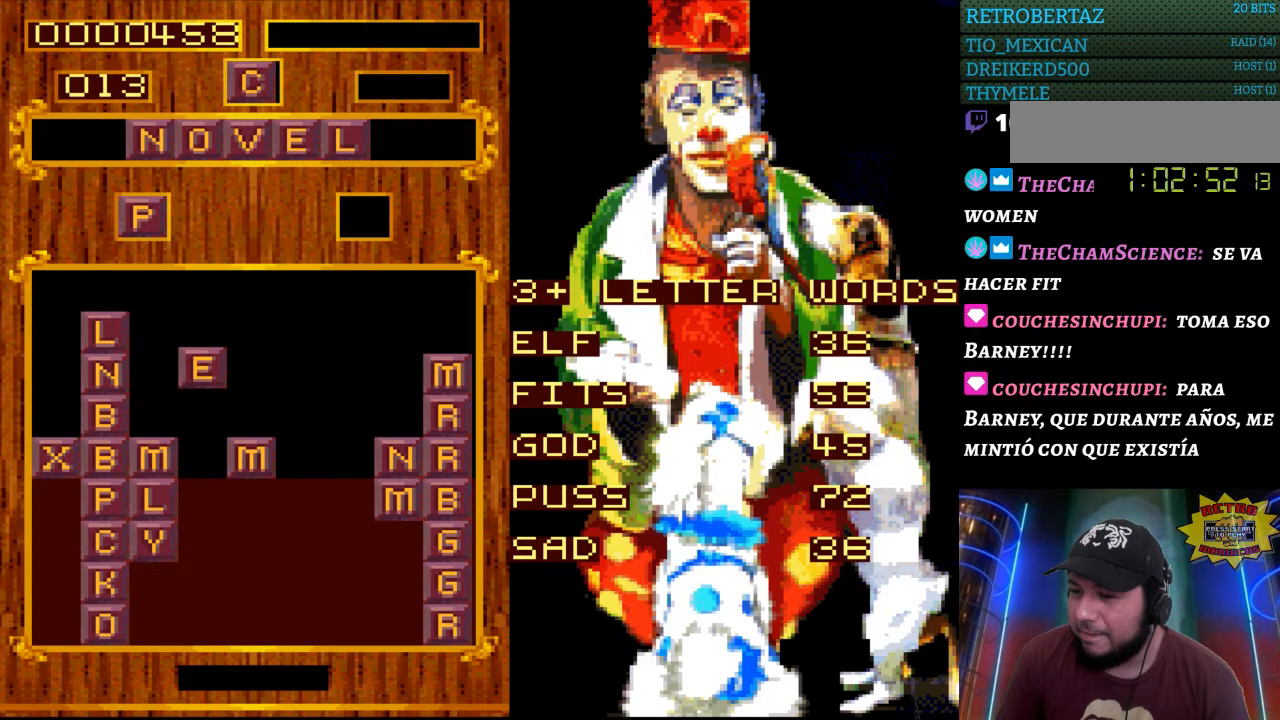
{"buttons": ["DPAD_LEFT"], "events": [[133, "DPAD_RIGHT", "down"], [267, "DPAD_RIGHT", "up"], [483, "DPAD_LEFT", "down"]]}
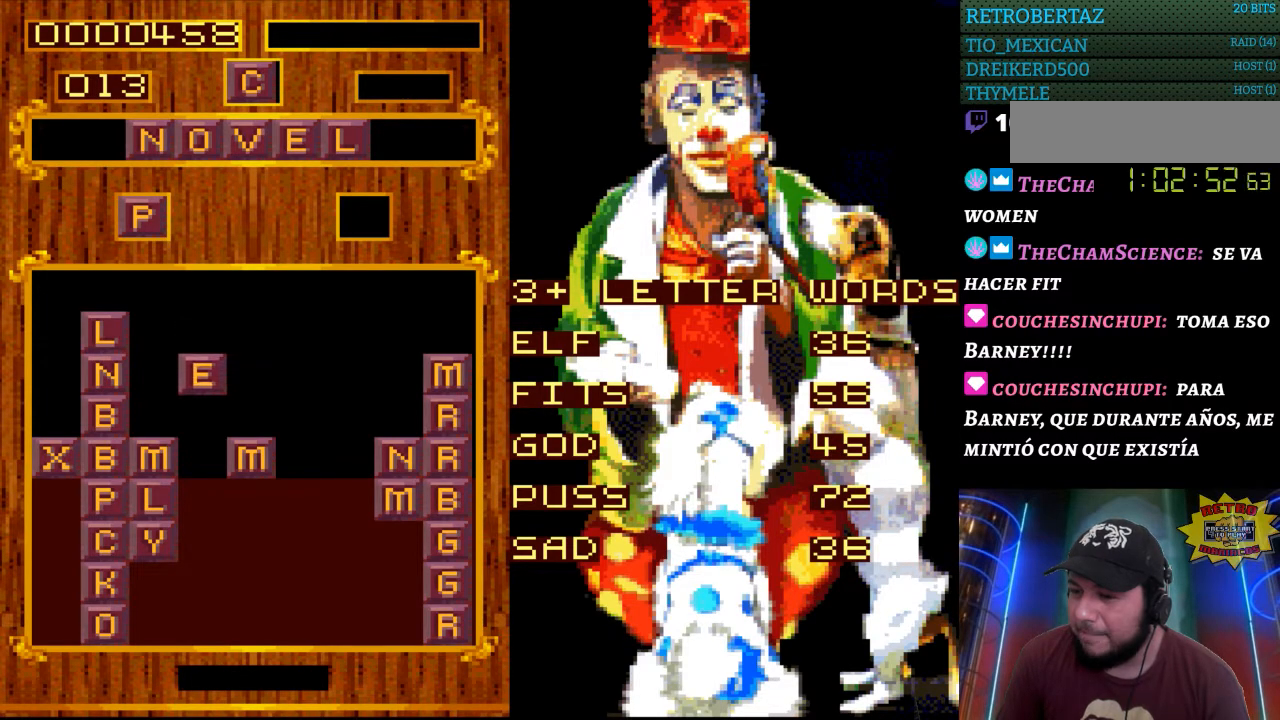
{"buttons": [], "events": [[100, "DPAD_LEFT", "up"], [250, "DPAD_DOWN", "down"], [400, "DPAD_DOWN", "up"]]}
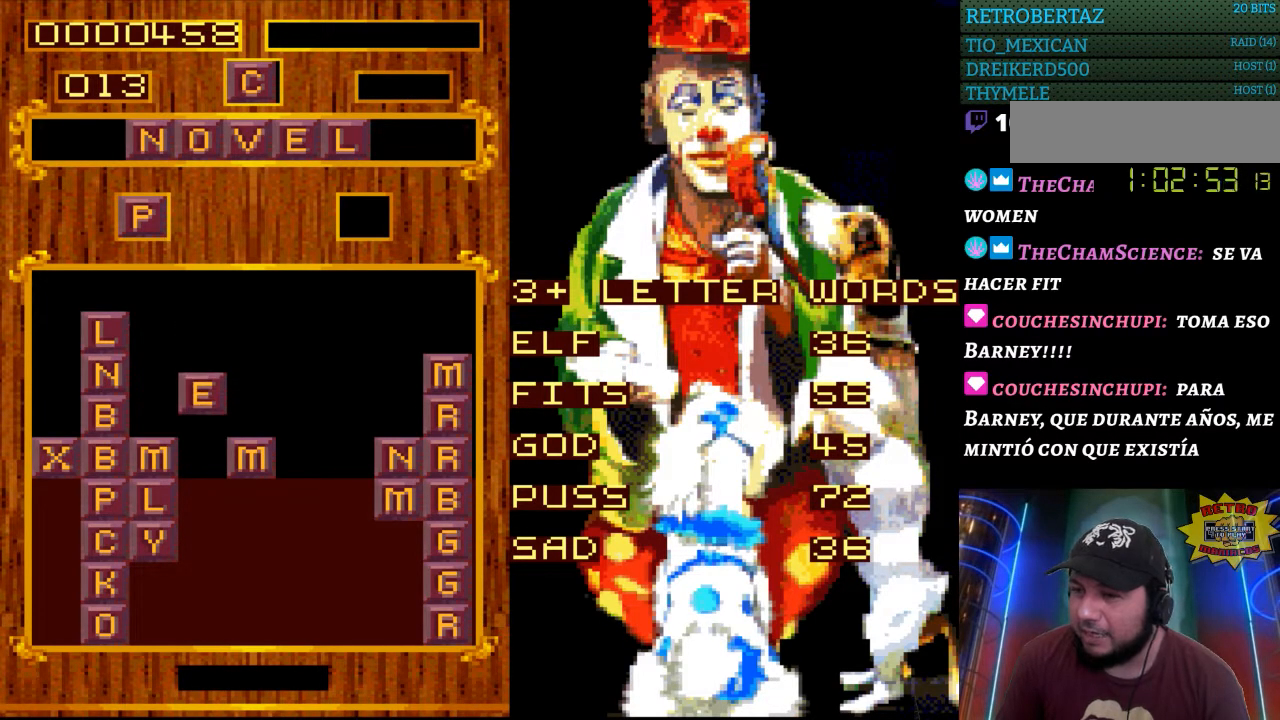
{"buttons": [], "events": [[167, "DPAD_DOWN", "down"], [300, "DPAD_DOWN", "up"]]}
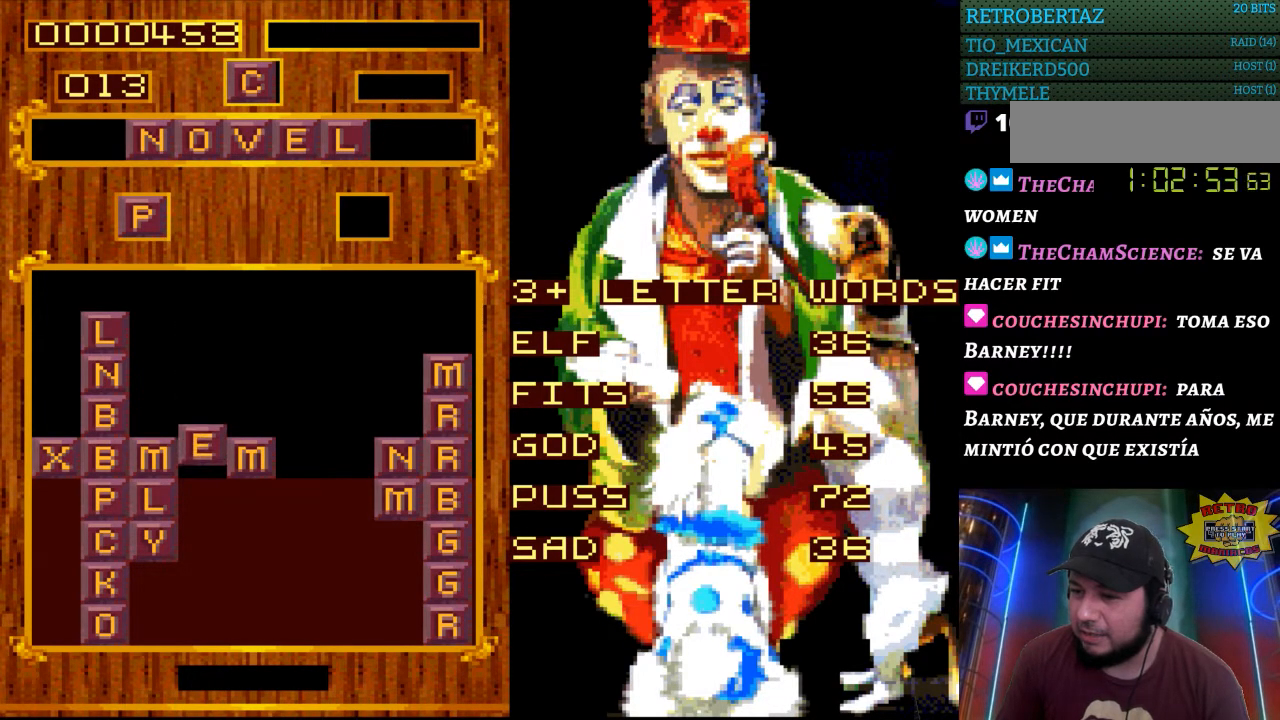
{"buttons": [], "events": []}
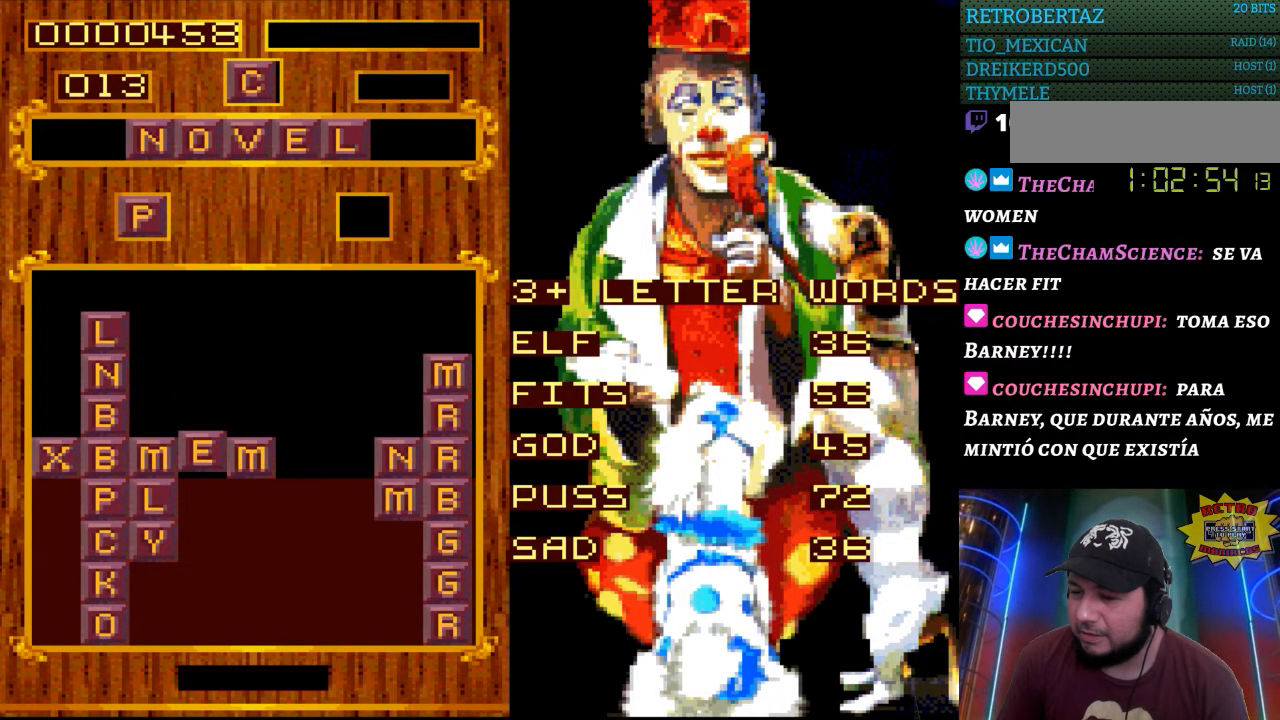
{"buttons": [], "events": []}
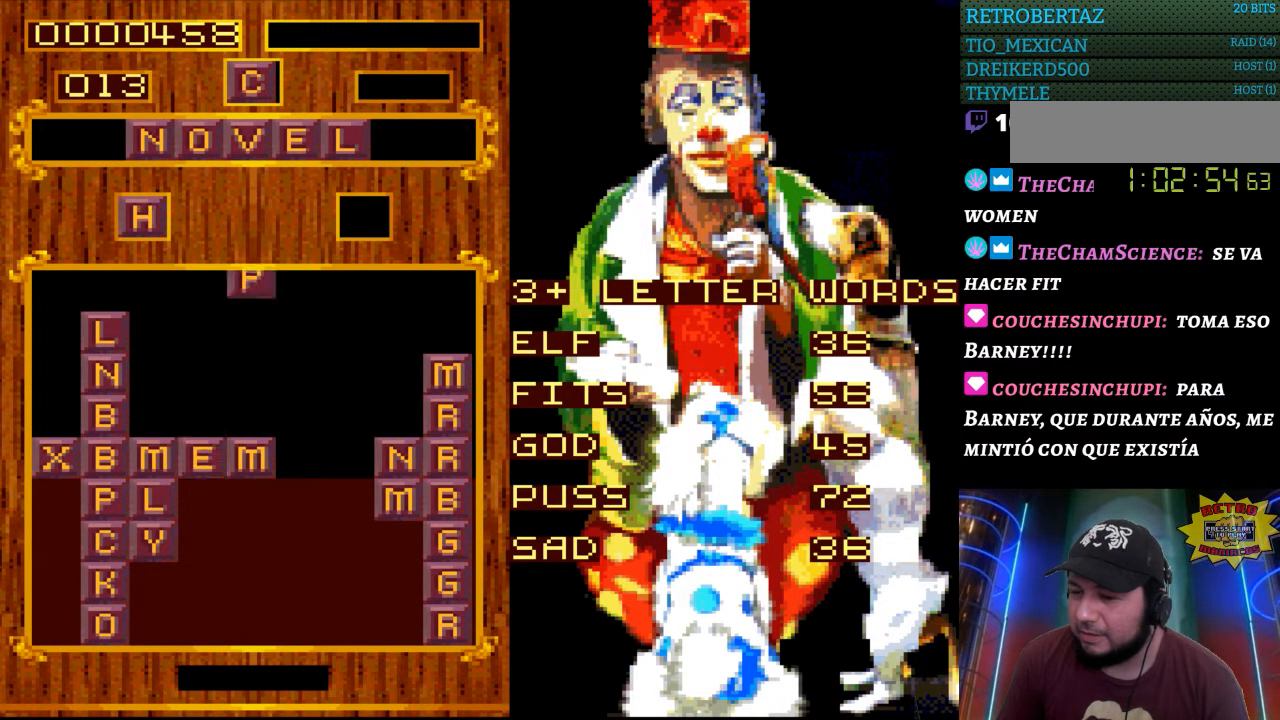
{"buttons": [], "events": []}
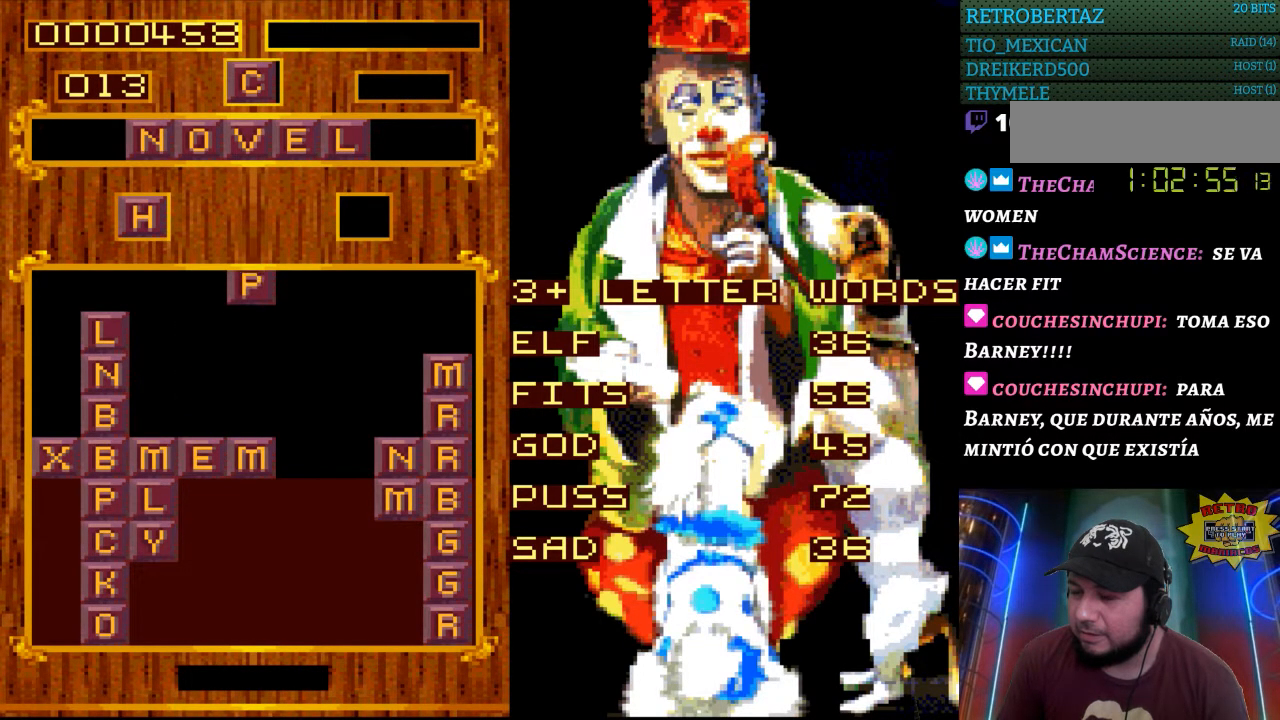
{"buttons": [], "events": []}
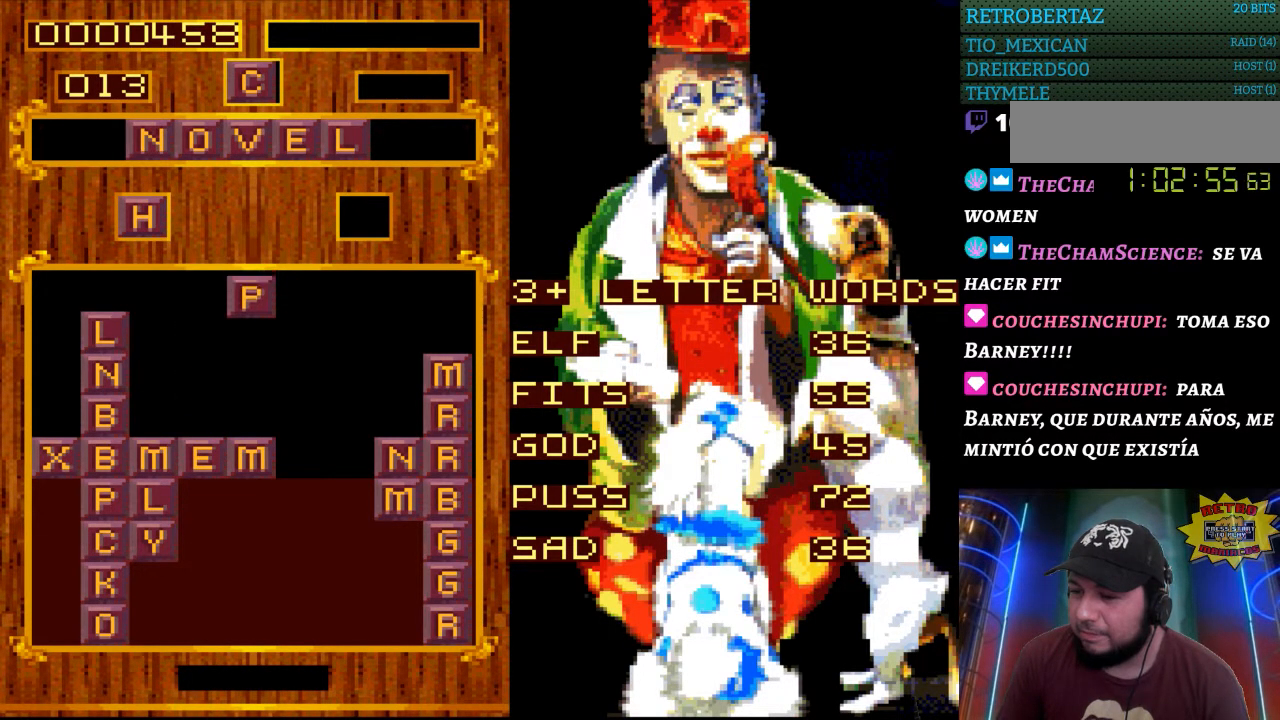
{"buttons": [], "events": []}
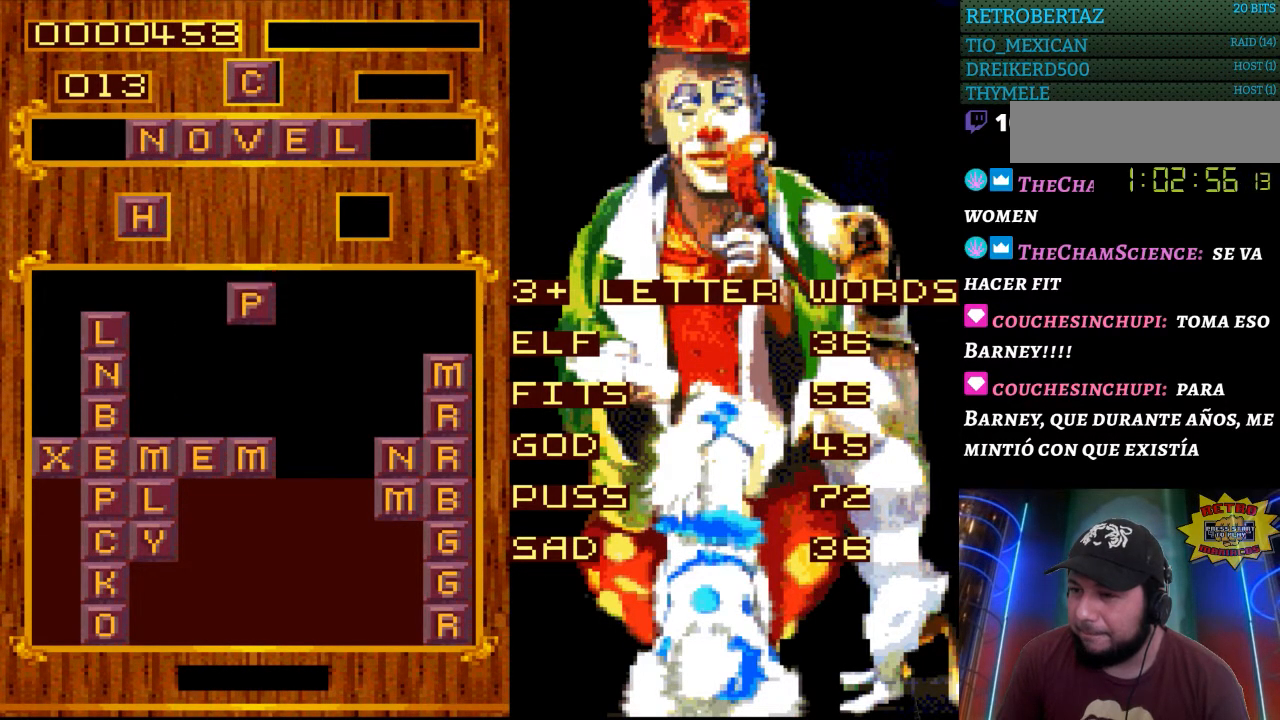
{"buttons": [], "events": []}
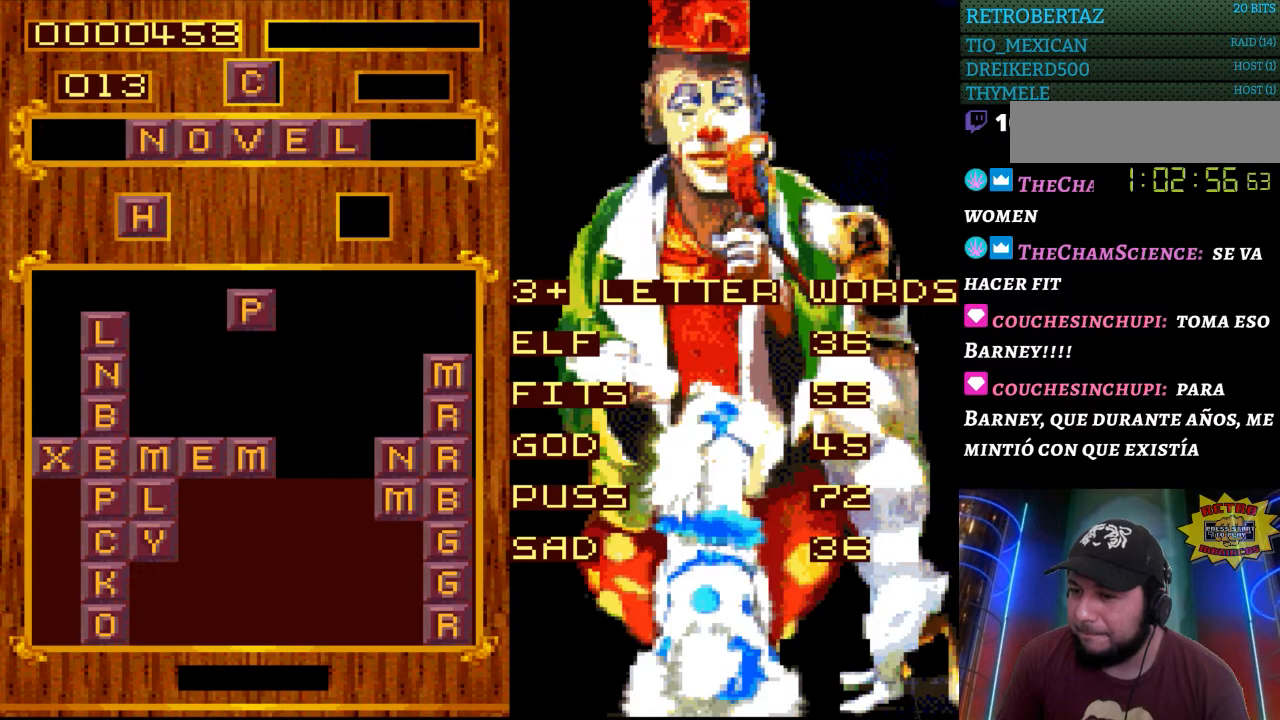
{"buttons": [], "events": []}
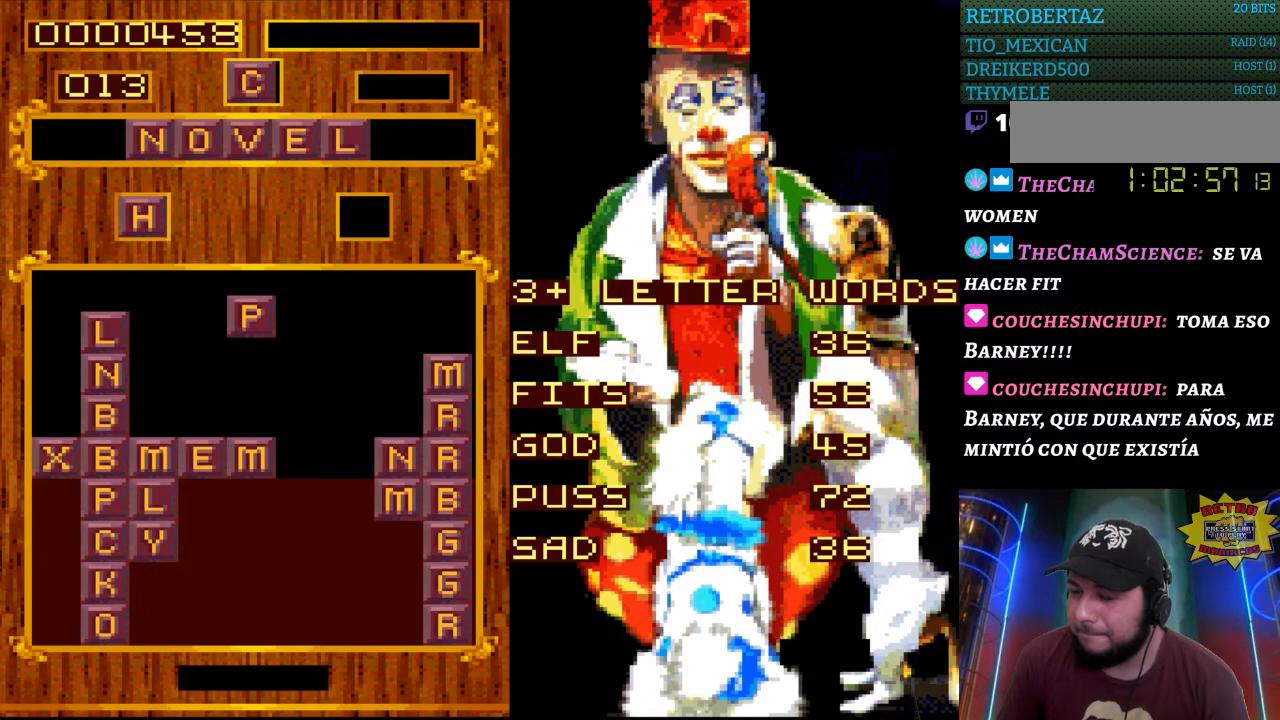
{"buttons": [], "events": []}
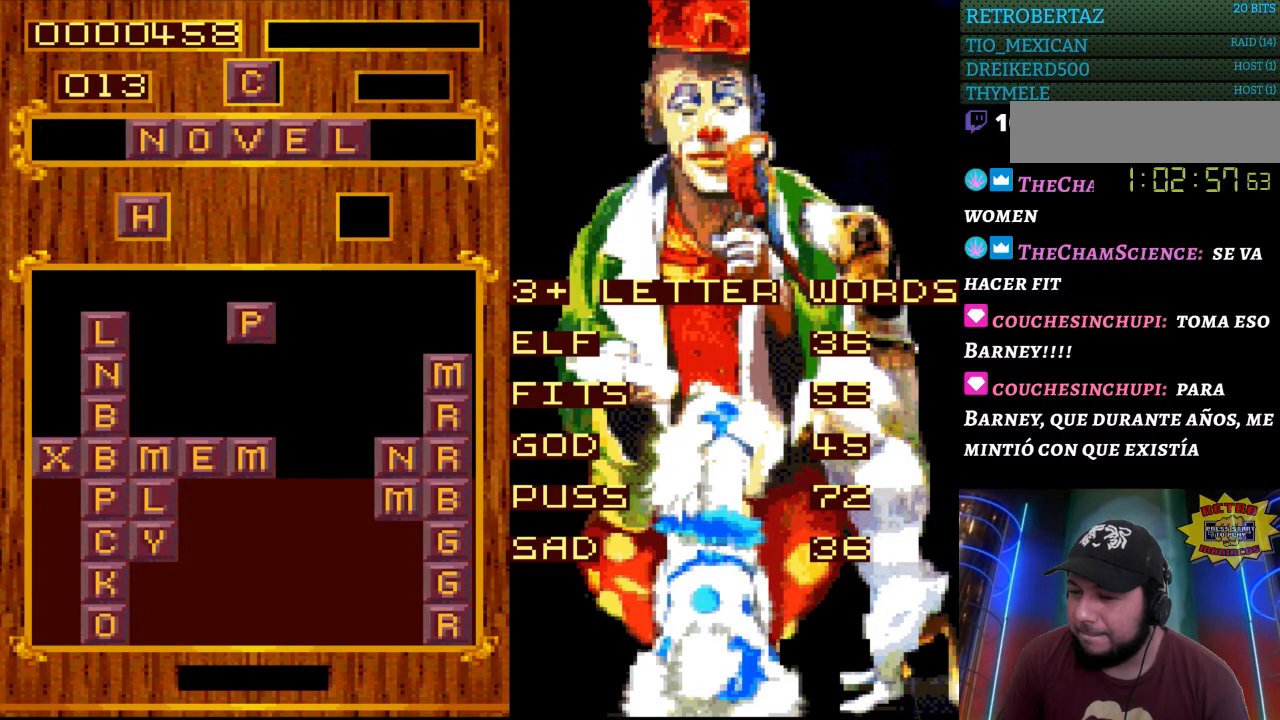
{"buttons": [], "events": [[283, "DPAD_RIGHT", "down"], [400, "DPAD_RIGHT", "up"]]}
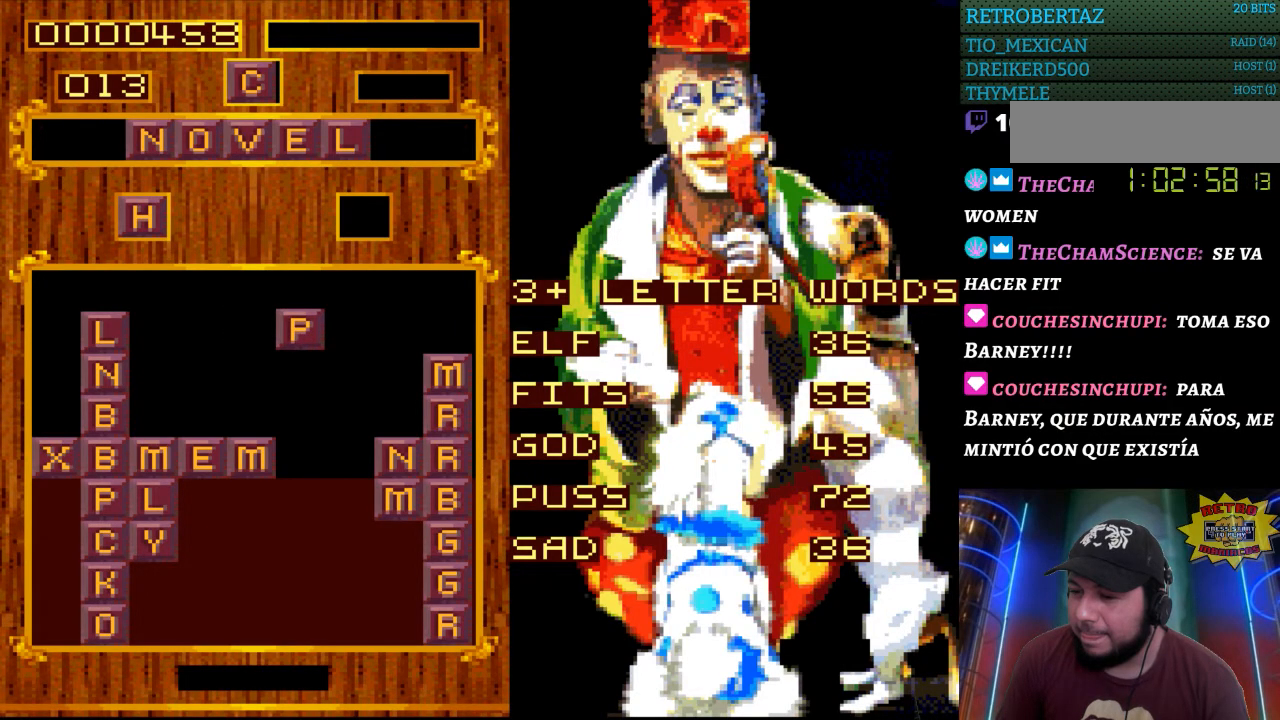
{"buttons": [], "events": []}
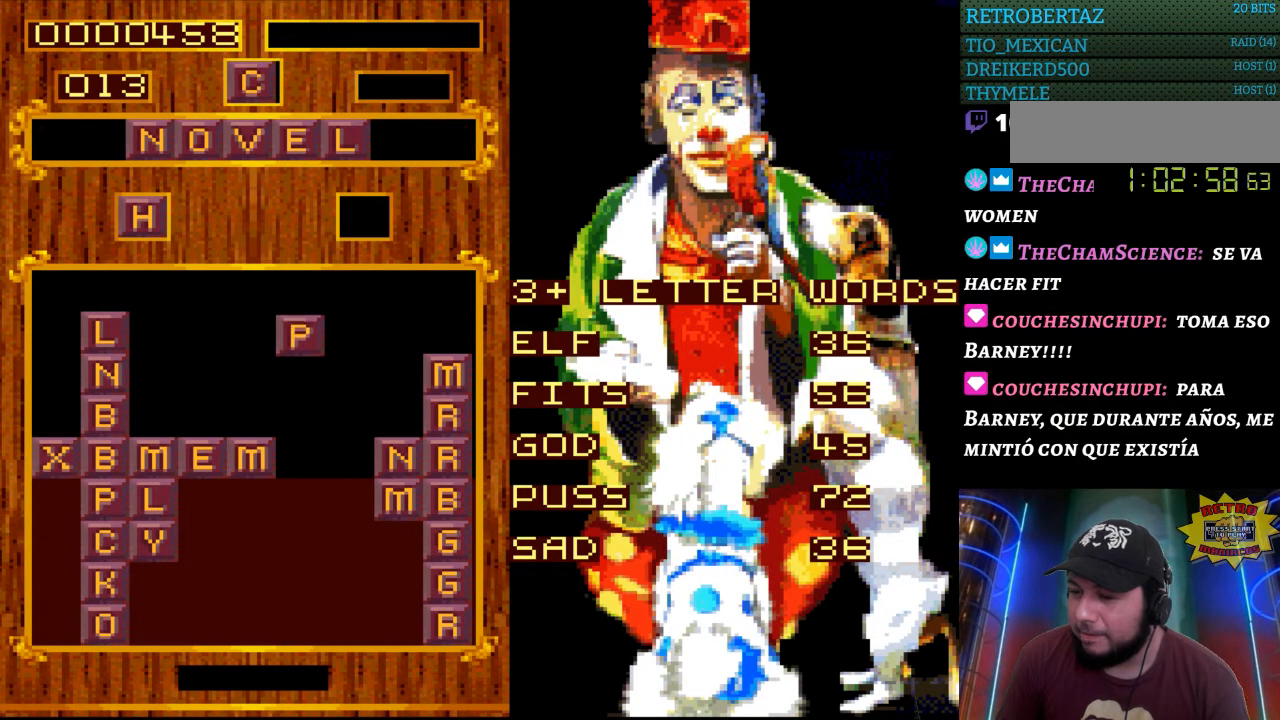
{"buttons": [], "events": []}
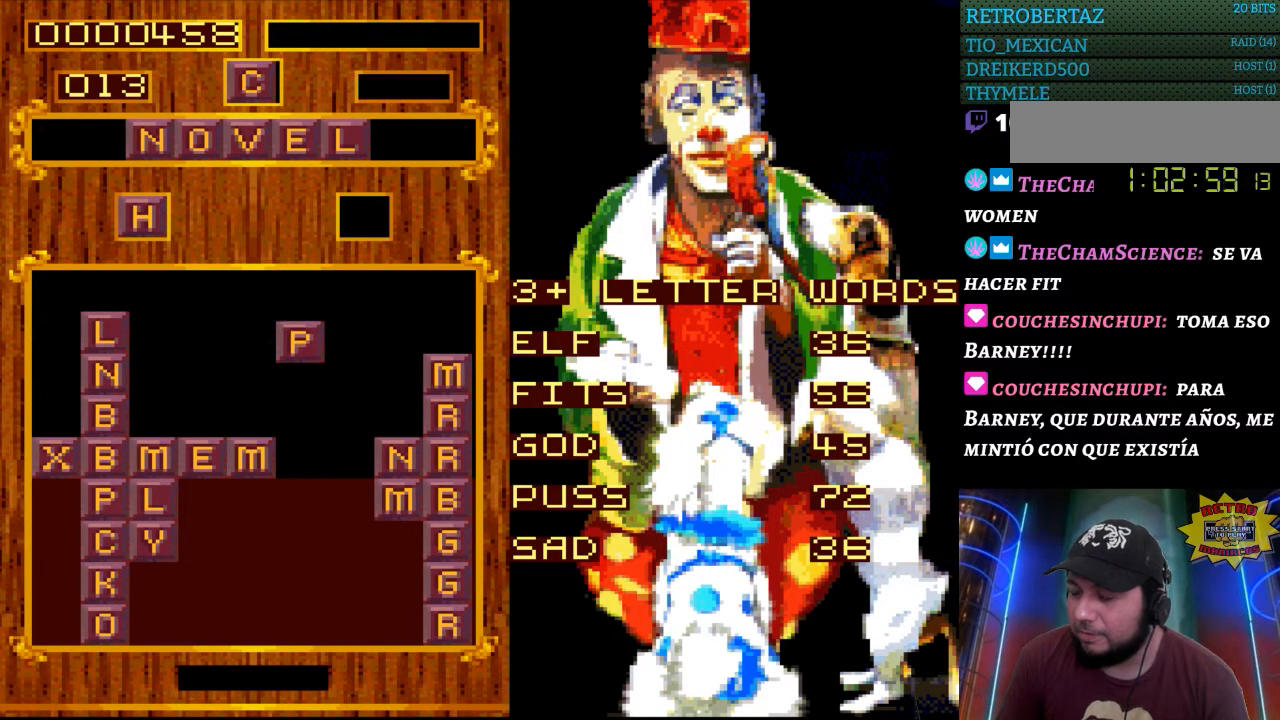
{"buttons": [], "events": [[267, "DPAD_LEFT", "down"], [350, "DPAD_LEFT", "up"]]}
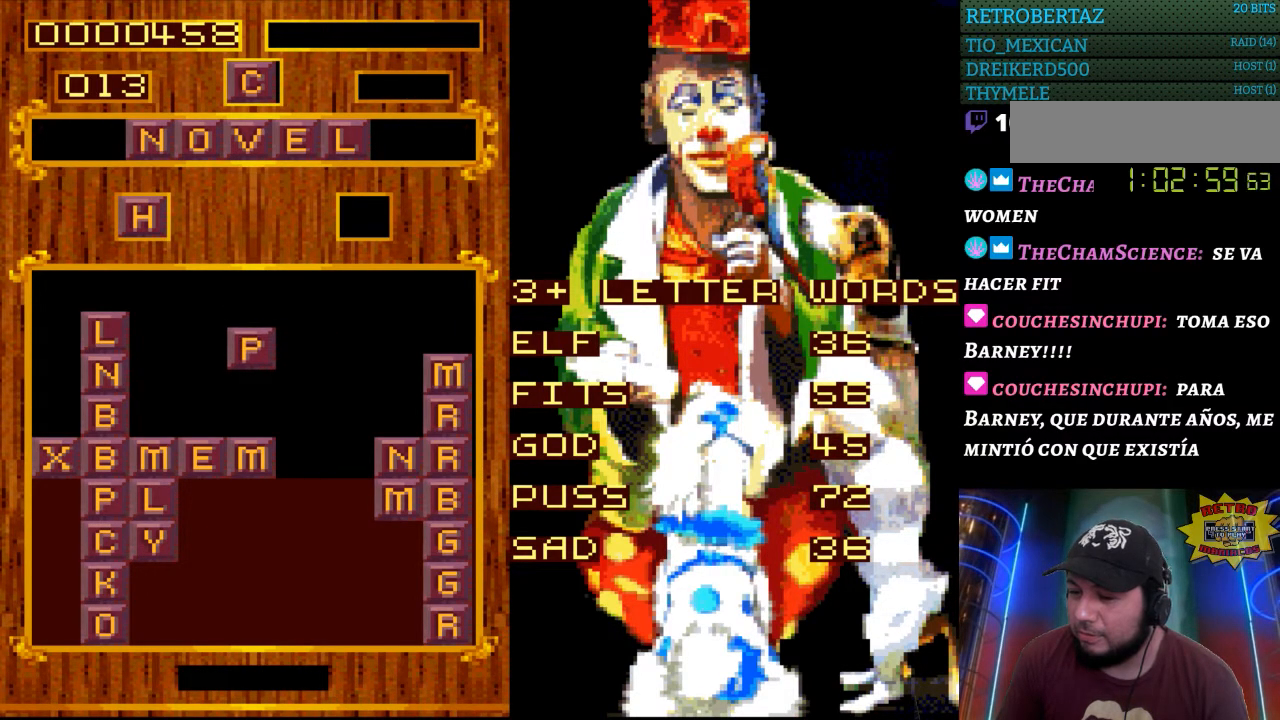
{"buttons": ["DPAD_DOWN"], "events": [[367, "DPAD_DOWN", "down"]]}
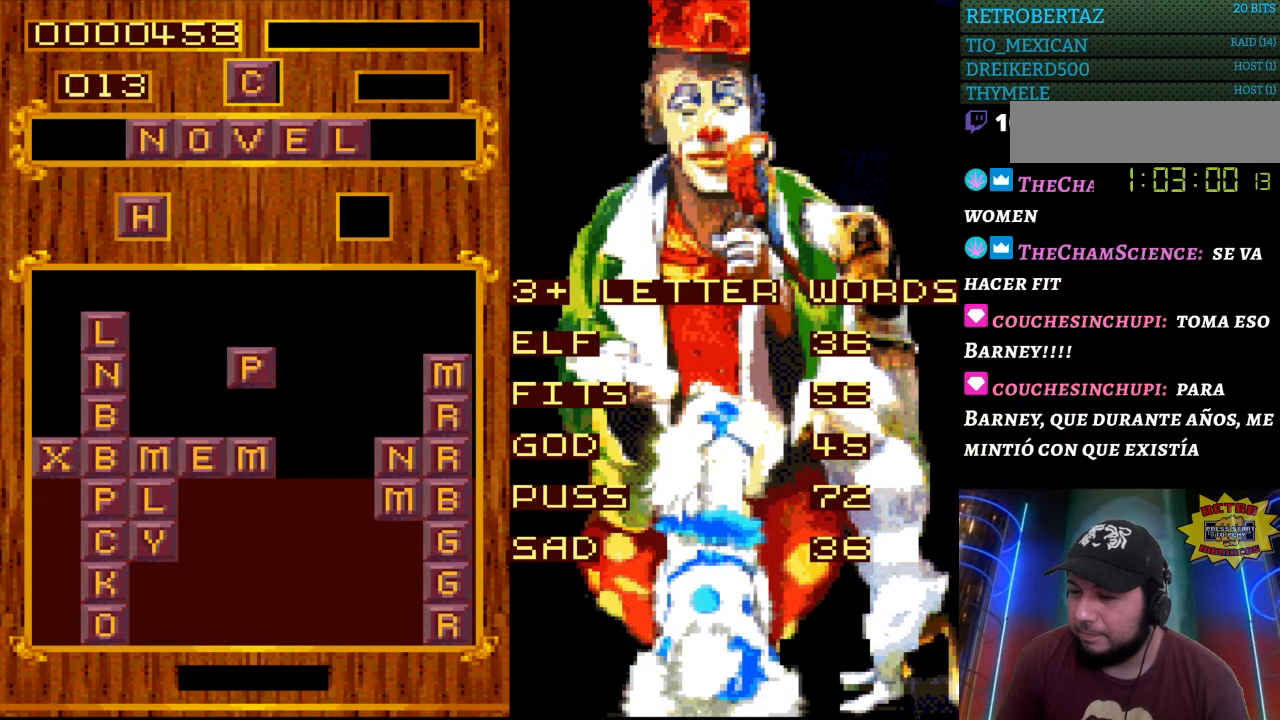
{"buttons": [], "events": [[183, "DPAD_DOWN", "up"]]}